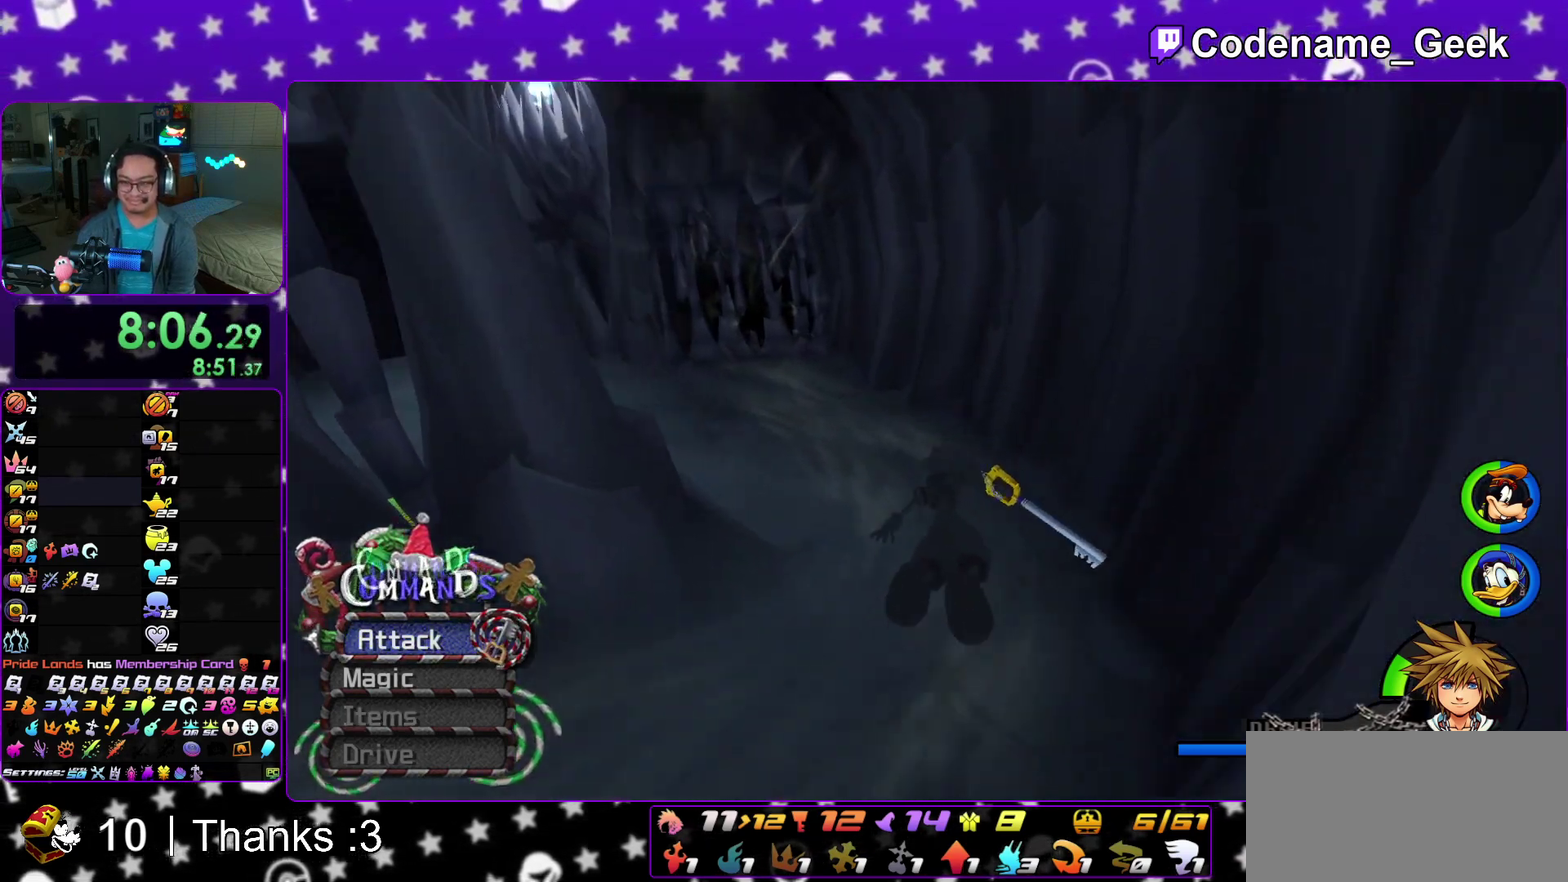
Gameplay with a controller (Nintendo layout); each line is a JSON object with the inputs held at the frame after it (dt_ms = milliseconds from this image to that frame). "events" lists button and stick changes between this image and that frame as [ms after this image, input, new state], when the widget could be followed in between. This overlay highlights the sticks when they move; stick clicks (L3 R3) are not distinguishable. Not read: HOME L3 R3 SELECT START.
{"dt_ms": 600, "buttons": ["Y"], "left_stick": "up", "right_stick": "left"}
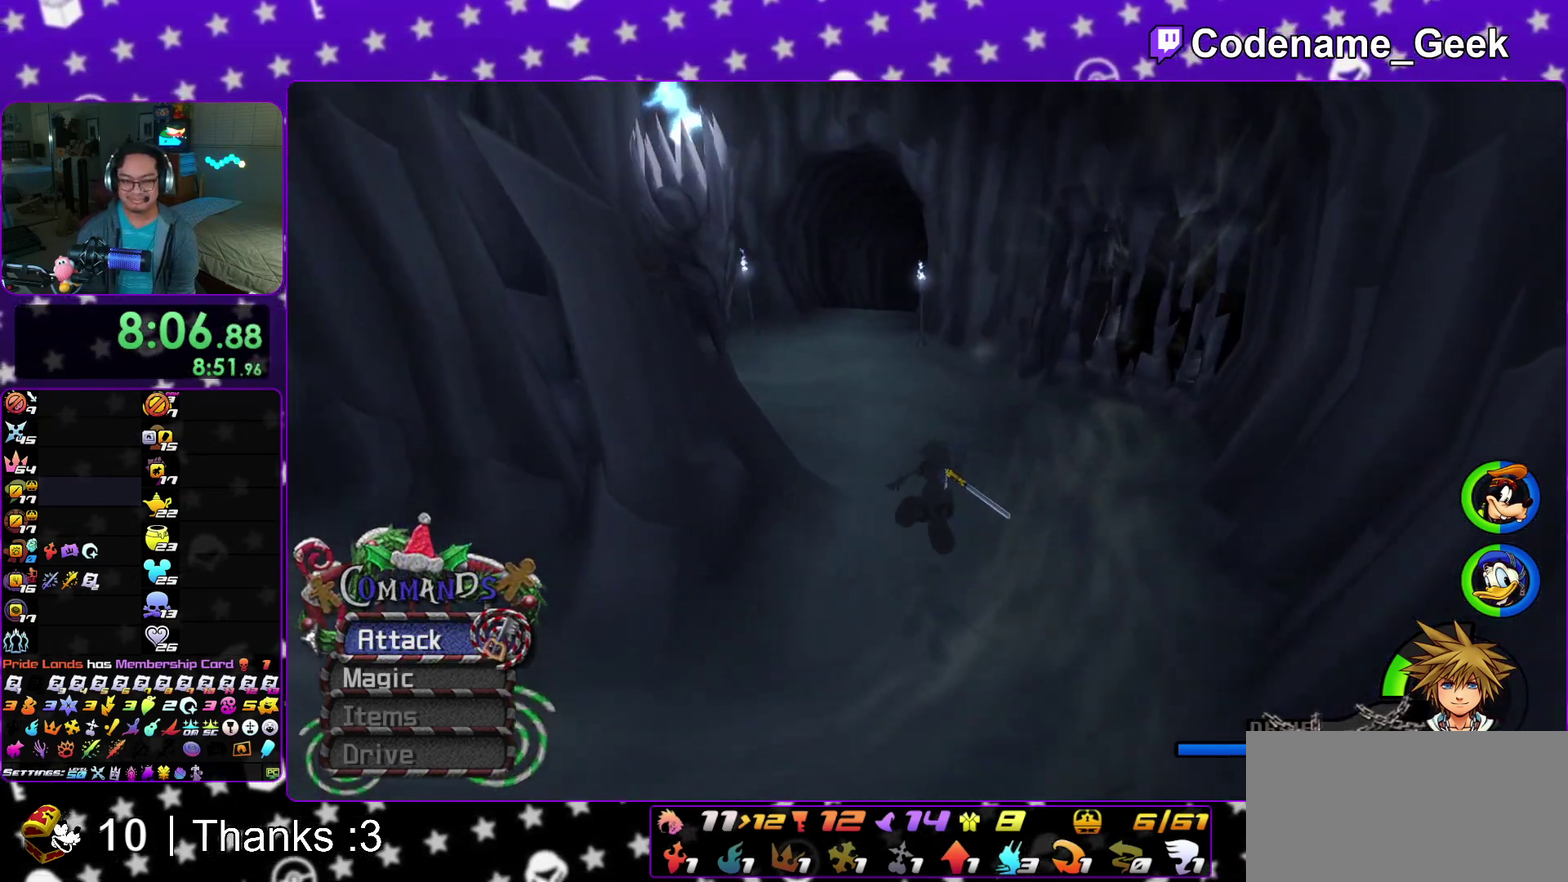
{"dt_ms": 300, "buttons": ["Y"], "left_stick": "down-left", "right_stick": "center"}
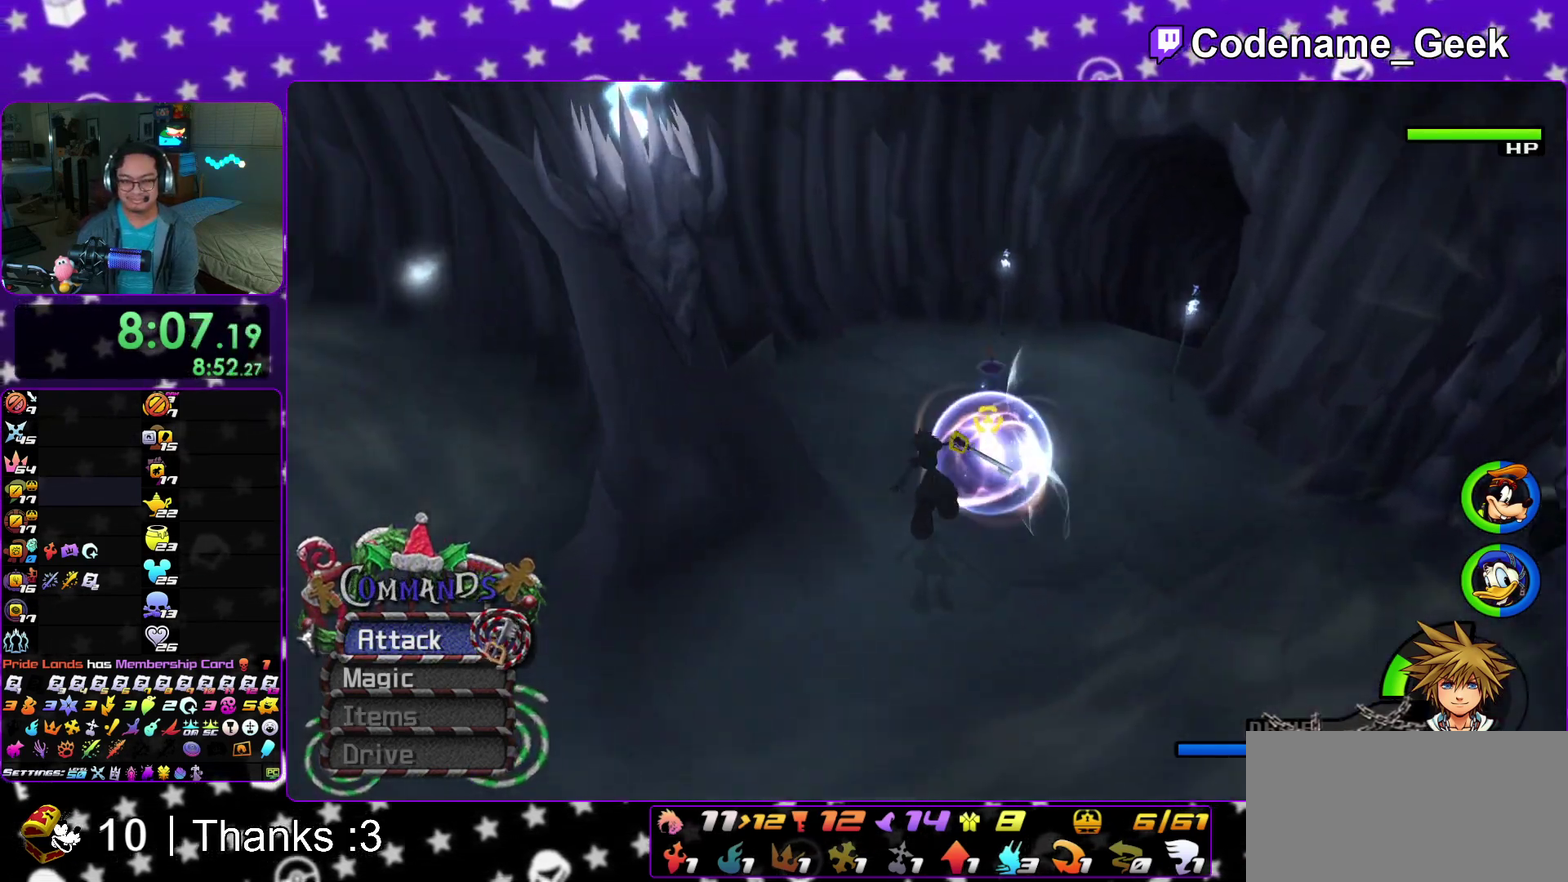
{"dt_ms": 900, "buttons": ["X"], "left_stick": "center", "right_stick": "center", "events": [[50, "Y", "up"], [250, "left_stick", "left"], [400, "right_stick", "right"], [633, "X", "down"], [733, "left_stick", "center"], [750, "X", "up"], [833, "X", "down"], [883, "right_stick", "center"]]}
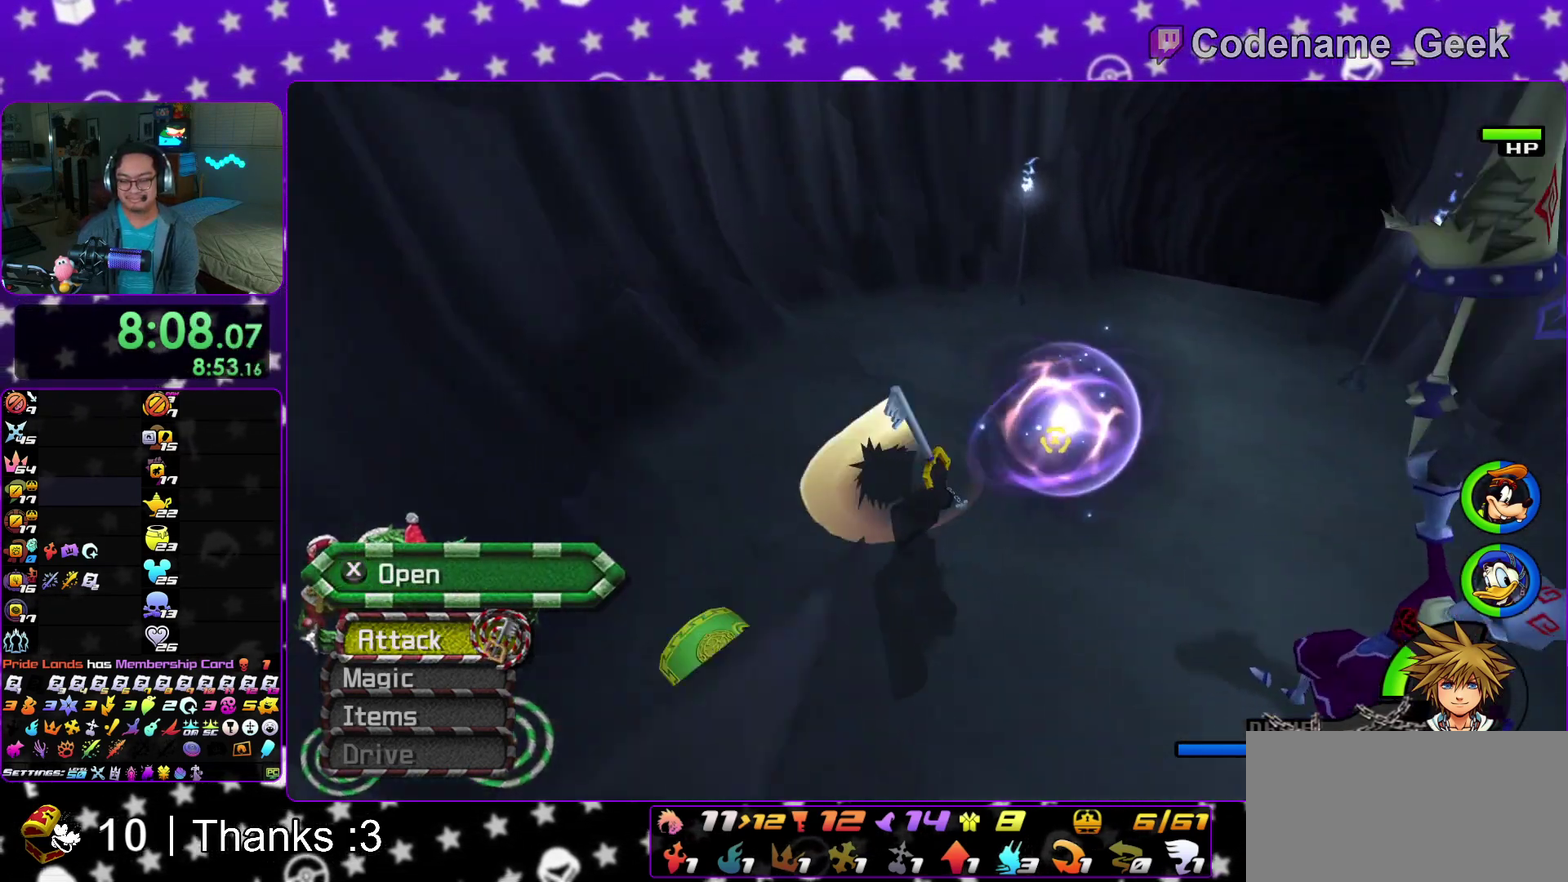
{"dt_ms": 300, "buttons": ["X"], "left_stick": "center", "right_stick": "center", "events": [[33, "X", "up"], [100, "X", "down"], [217, "X", "up"], [300, "X", "down"]]}
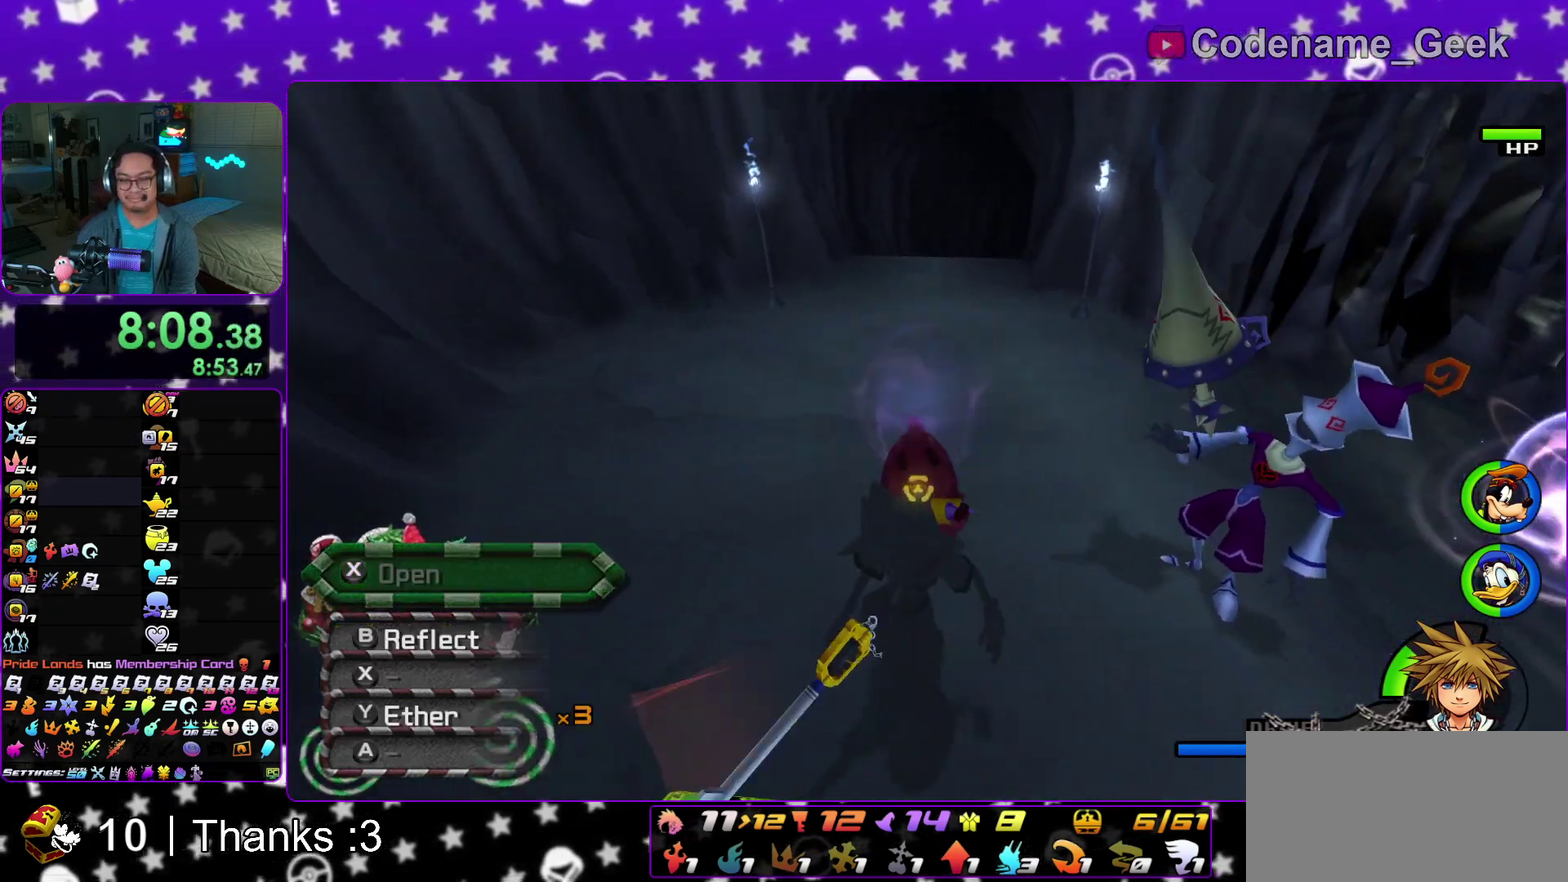
{"dt_ms": 600, "buttons": ["Y"], "left_stick": "up", "right_stick": "center"}
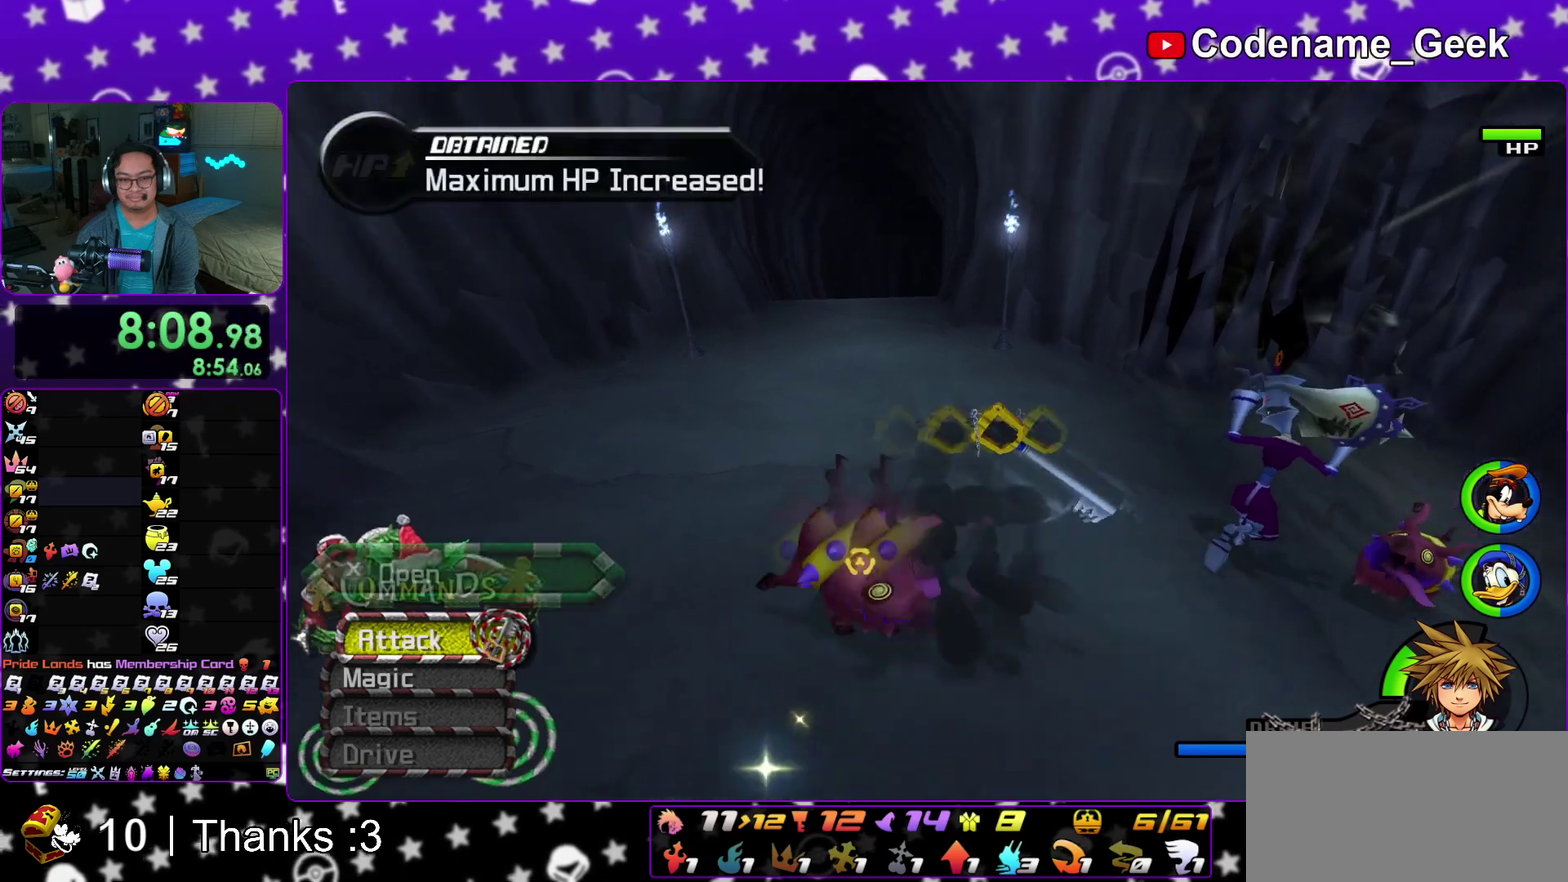
{"dt_ms": 400, "buttons": [], "left_stick": "up", "right_stick": "center"}
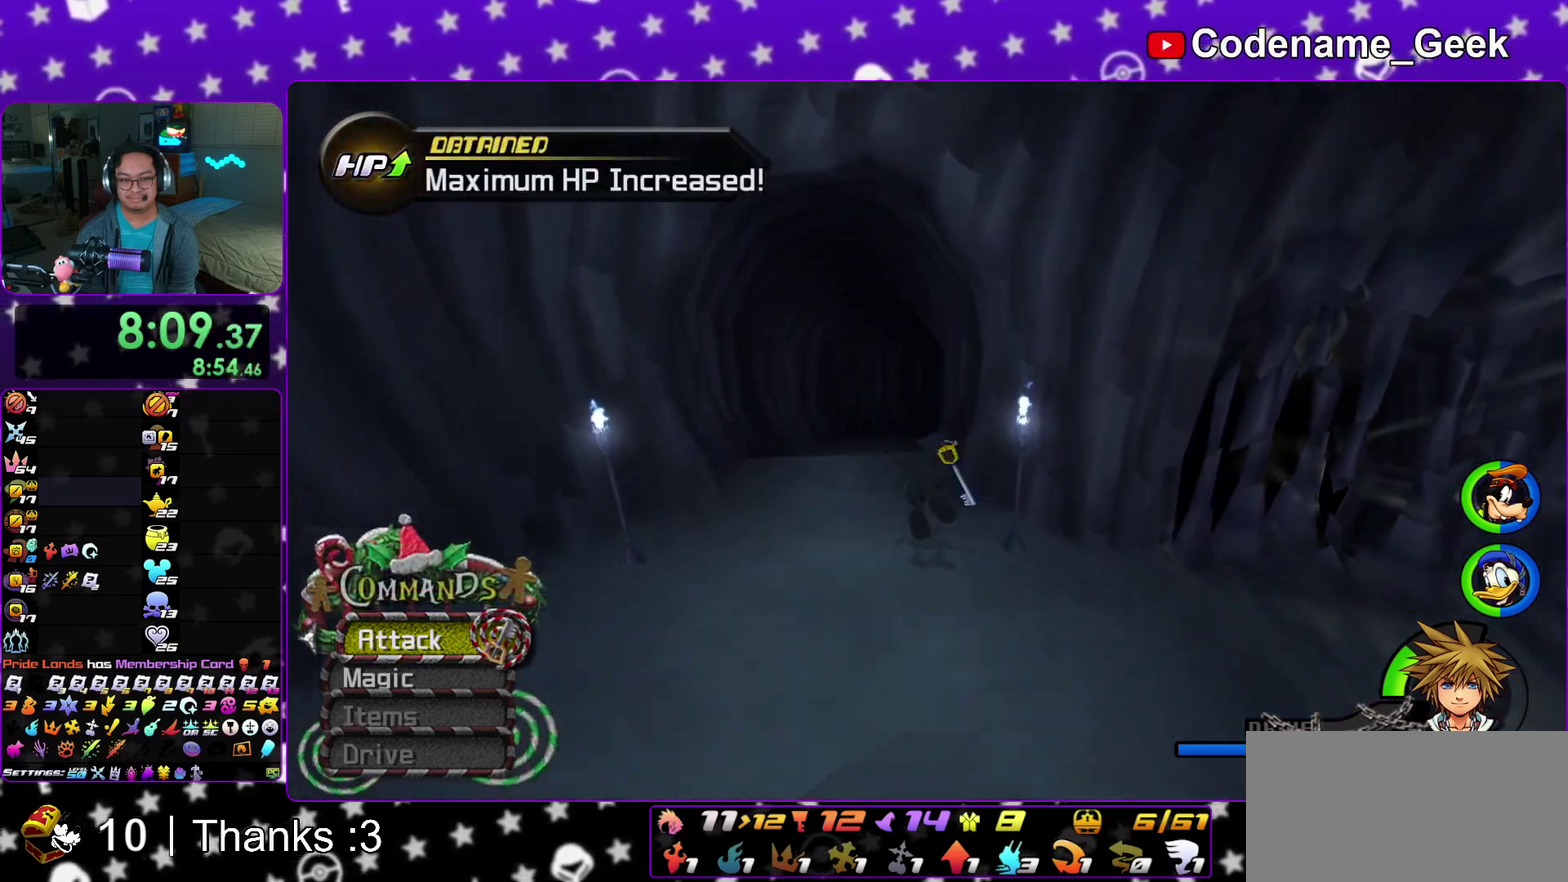
{"dt_ms": 500, "buttons": [], "left_stick": "up", "right_stick": "center"}
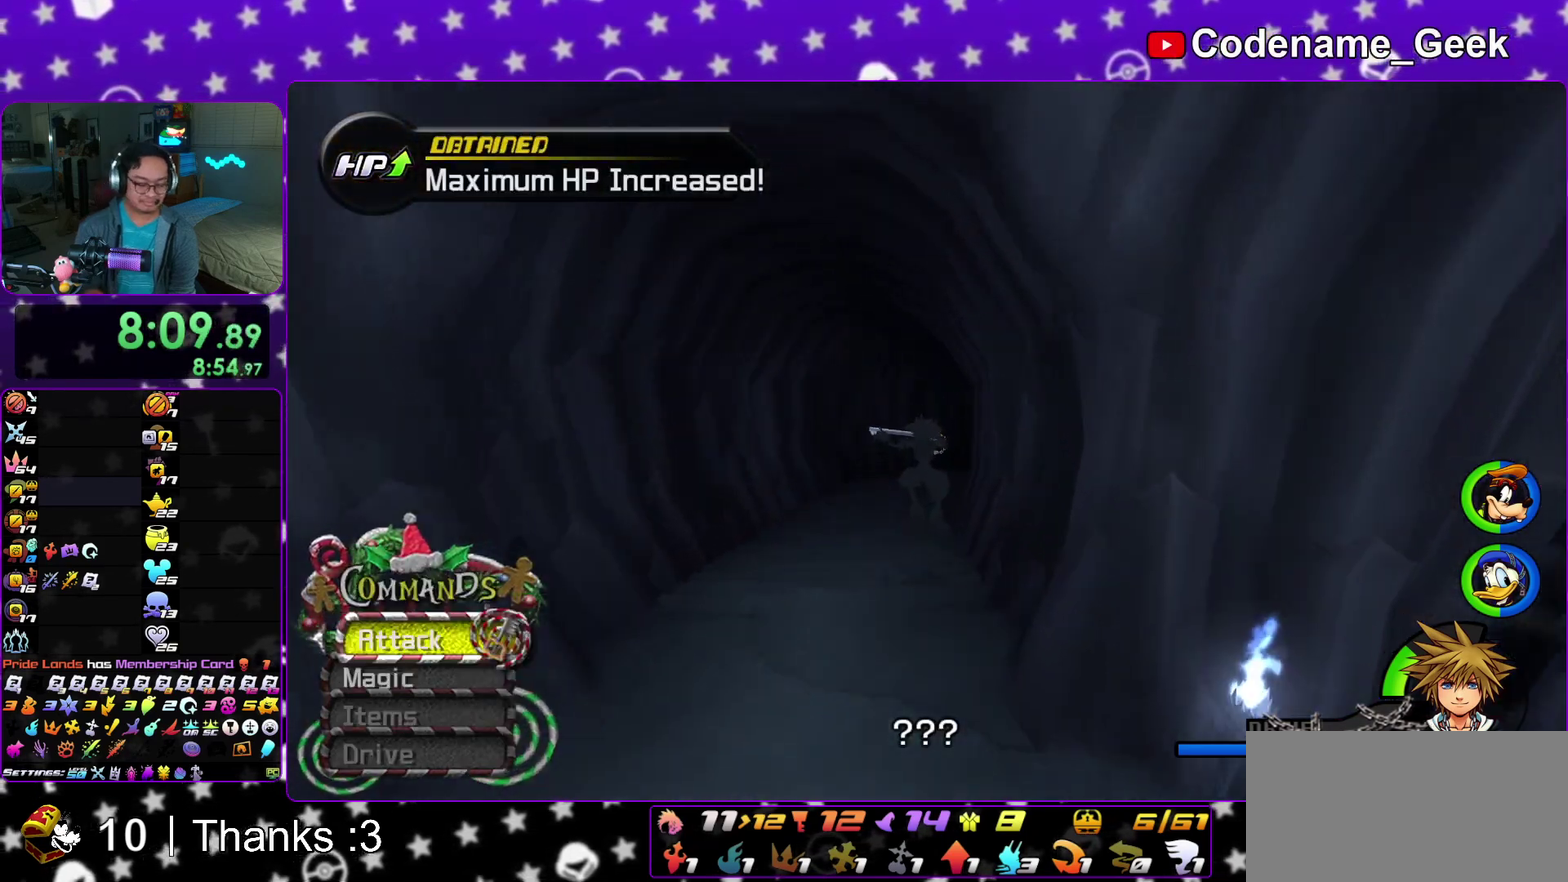
{"dt_ms": 500, "buttons": [], "left_stick": "up", "right_stick": "center"}
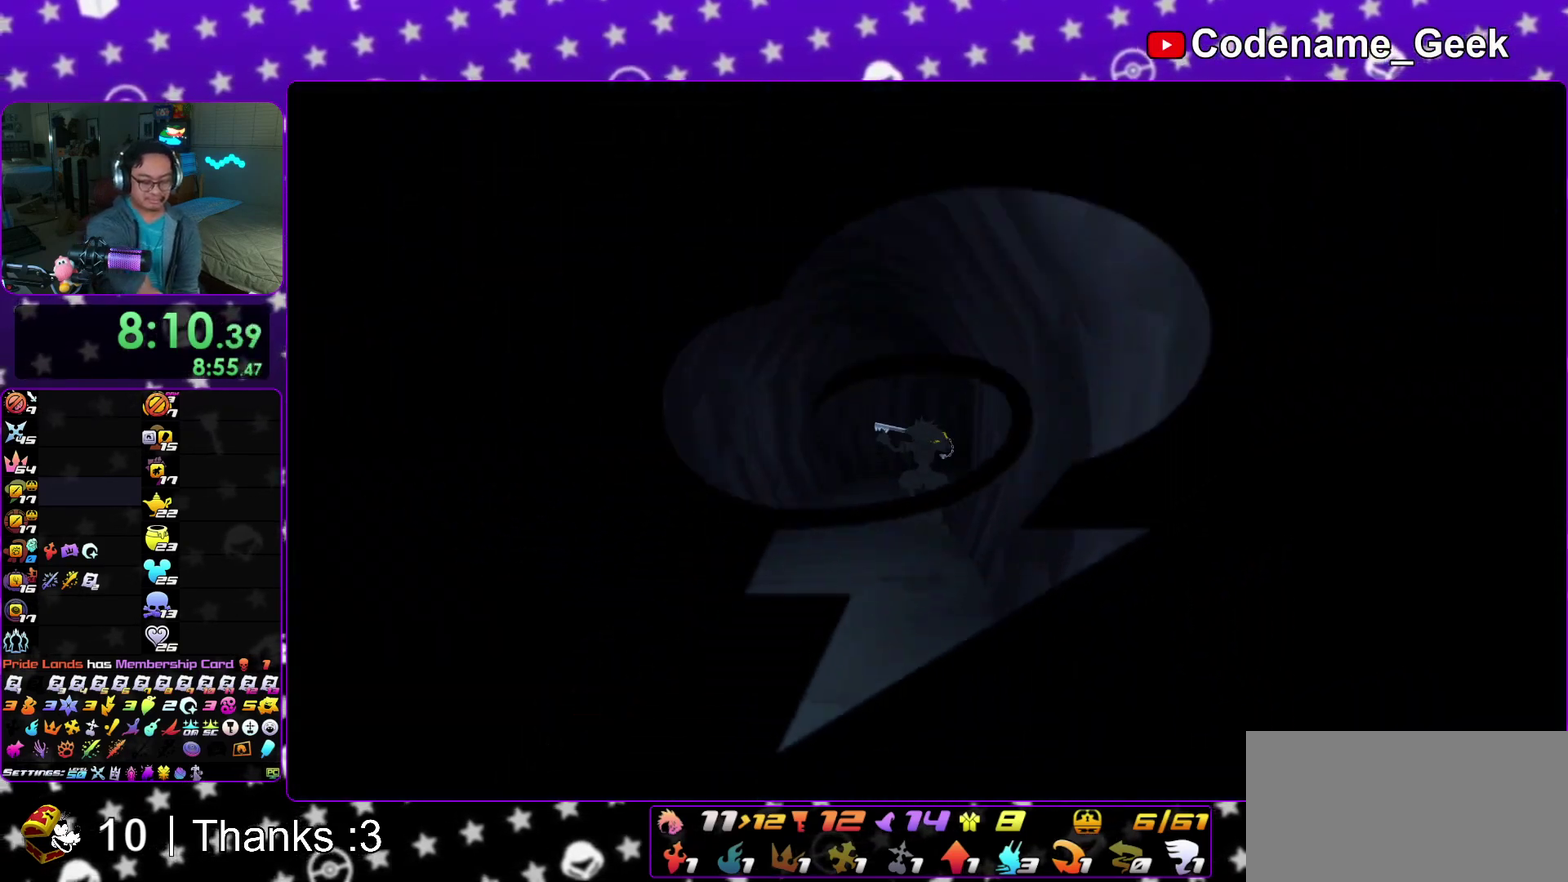
{"dt_ms": 500, "buttons": [], "left_stick": "up-right", "right_stick": "center"}
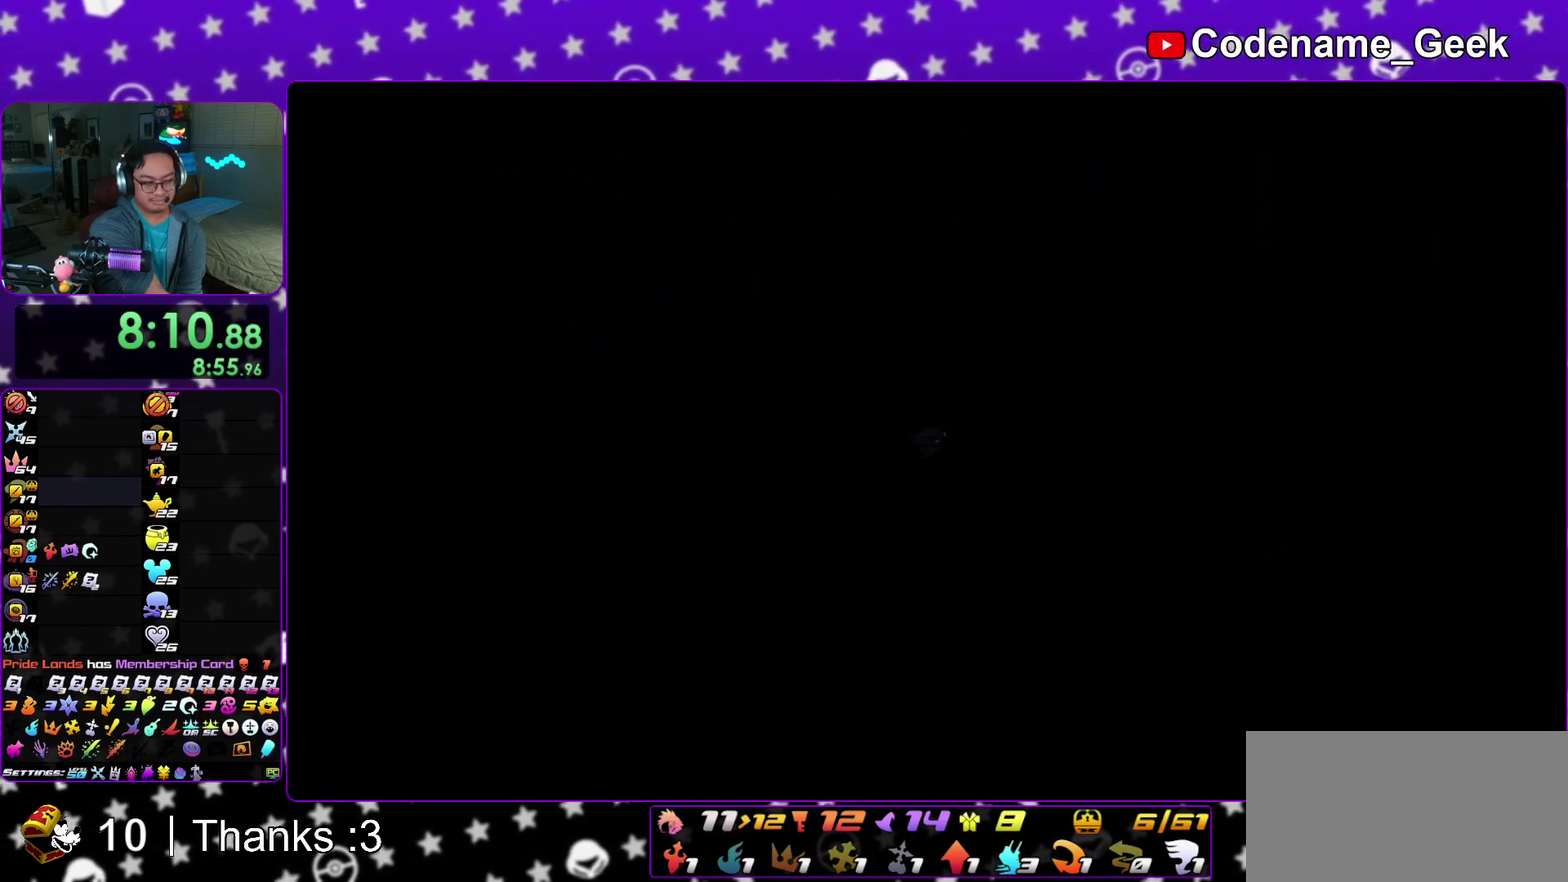
{"dt_ms": 500, "buttons": [], "left_stick": "up-right", "right_stick": "center"}
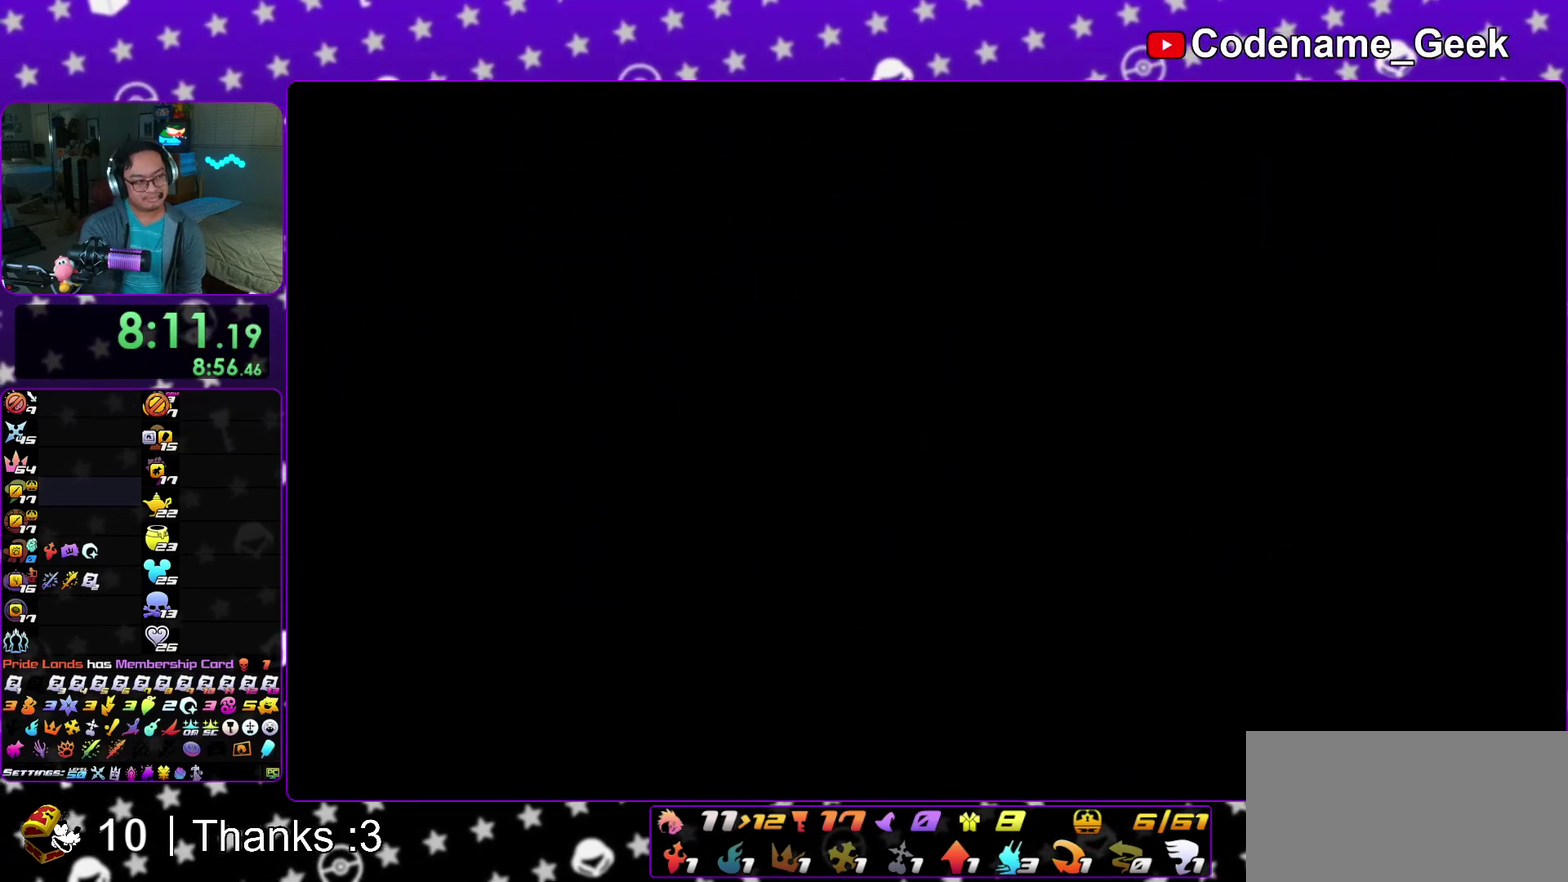
{"dt_ms": 500, "buttons": [], "left_stick": "center", "right_stick": "center"}